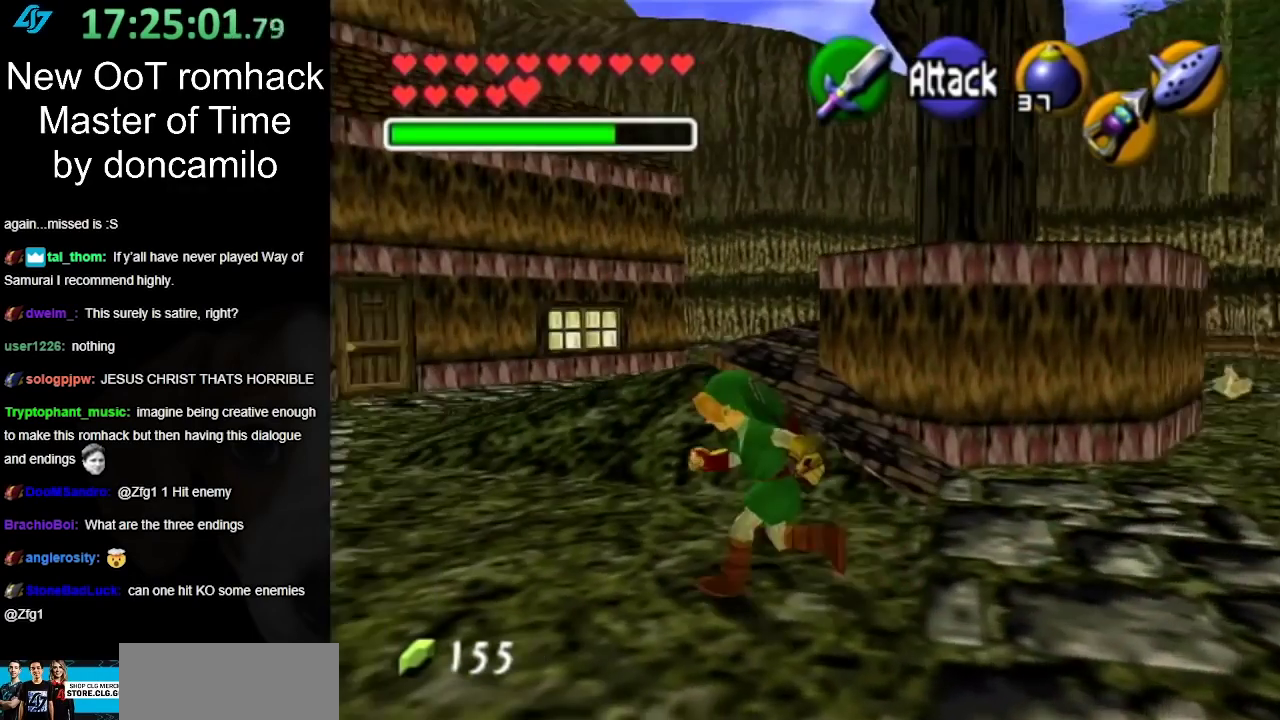
Gameplay with a controller (Nintendo layout); each line is a JSON object with the inputs held at the frame after it. "events" lists button and stick changes between this image and that frame as [ms after this image, input, new state], when the widget could be followed in between. Not read: L2 L3 R3.
{"buttons": [], "left_stick": "center", "right_stick": "center", "events": [[117, "left_stick", "up-left"], [317, "left_stick", "center"]]}
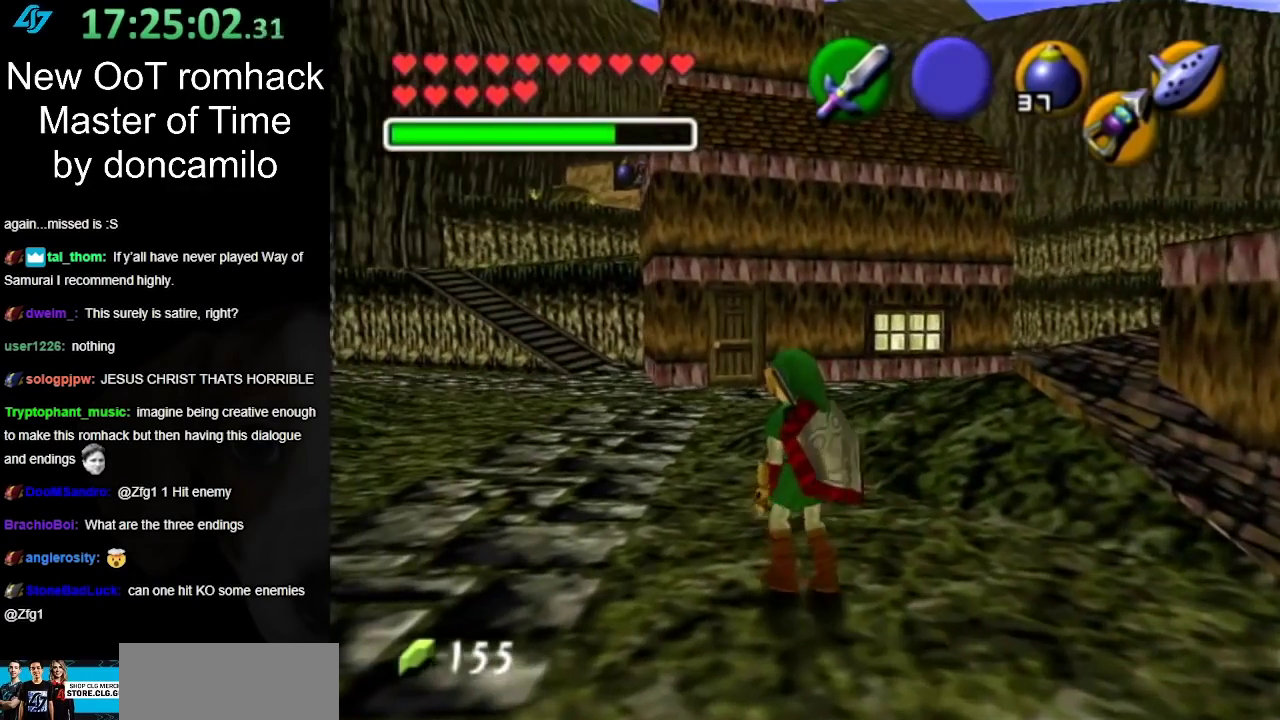
{"buttons": [], "left_stick": "up-left", "right_stick": "center", "events": [[183, "left_stick", "up-left"]]}
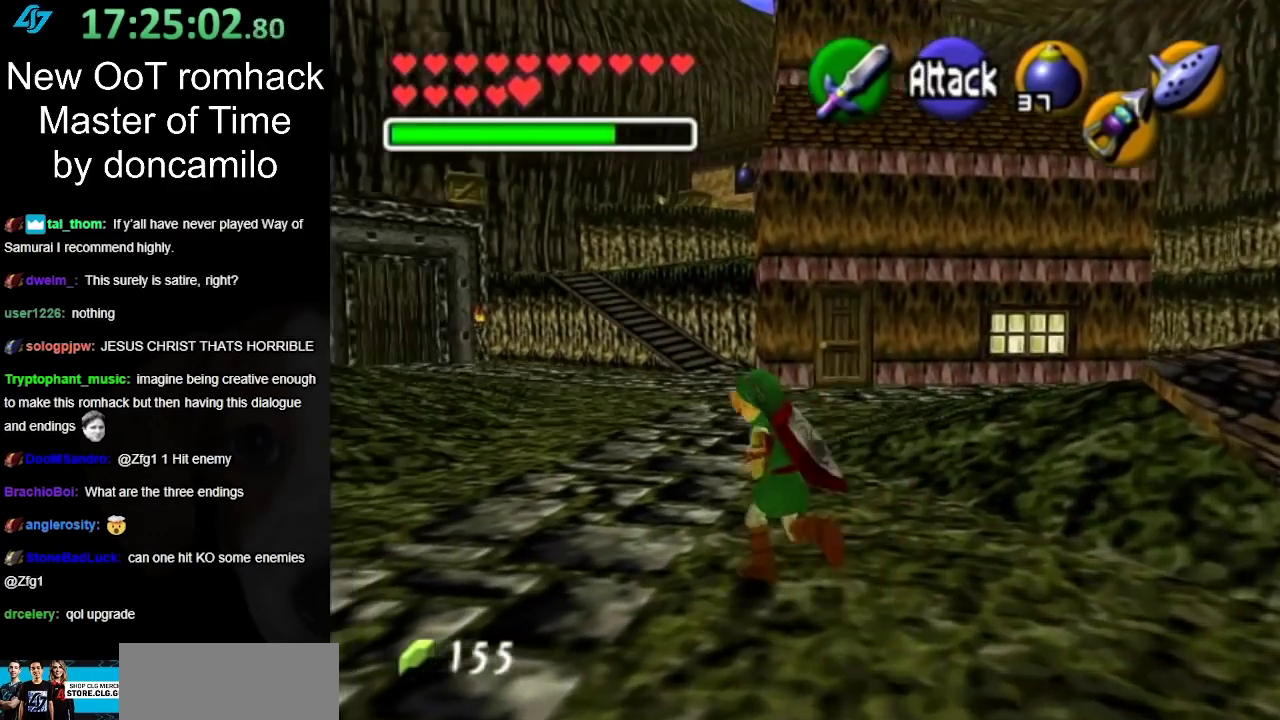
{"buttons": ["A"], "left_stick": "up-left", "right_stick": "center", "events": [[383, "A", "down"]]}
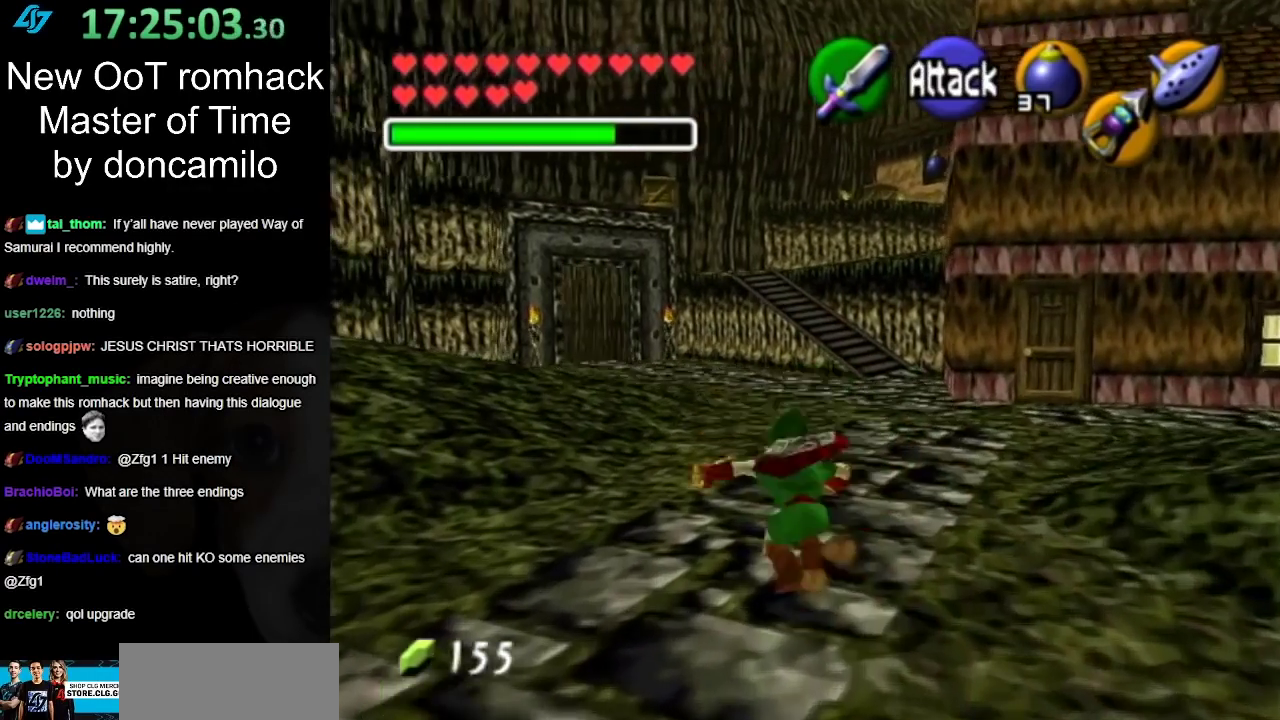
{"buttons": [], "left_stick": "up", "right_stick": "center", "events": [[67, "A", "up"], [317, "left_stick", "up"]]}
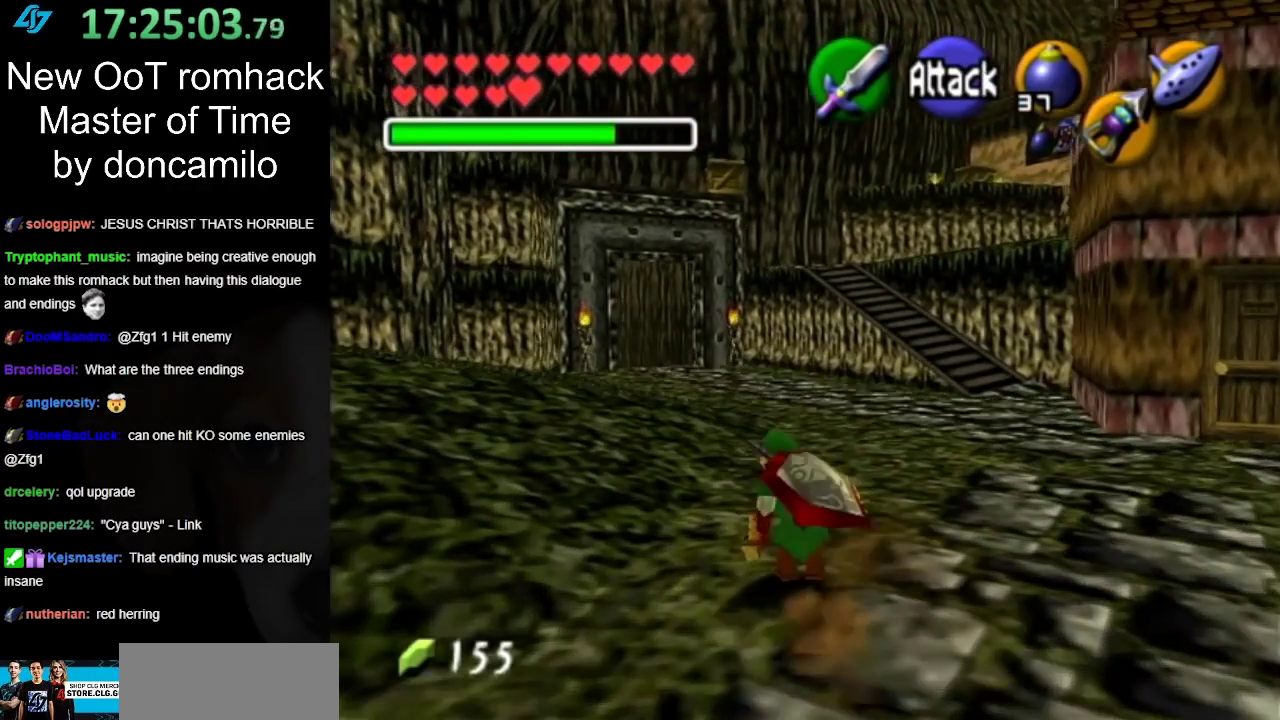
{"buttons": [], "left_stick": "up-left", "right_stick": "center", "events": [[150, "left_stick", "up-left"], [233, "A", "down"], [367, "A", "up"]]}
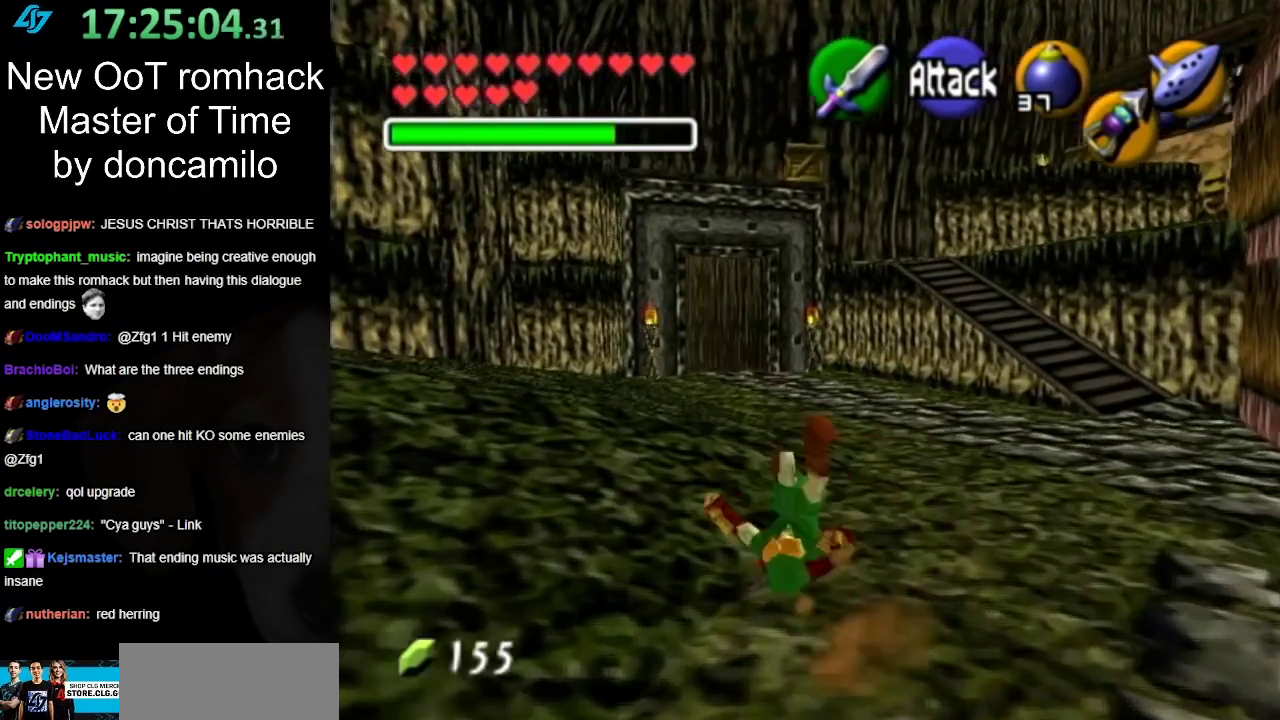
{"buttons": ["A"], "left_stick": "up", "right_stick": "center", "events": [[100, "left_stick", "up"], [500, "A", "down"]]}
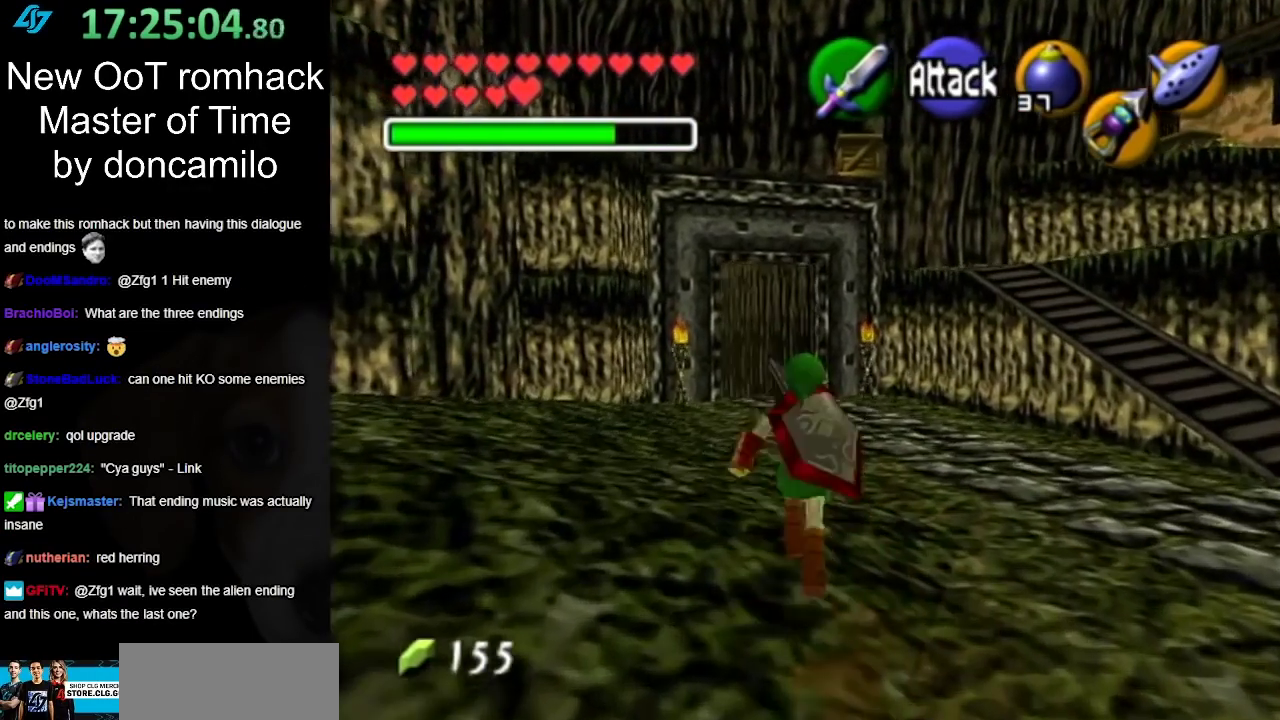
{"buttons": [], "left_stick": "up", "right_stick": "center", "events": [[133, "A", "up"]]}
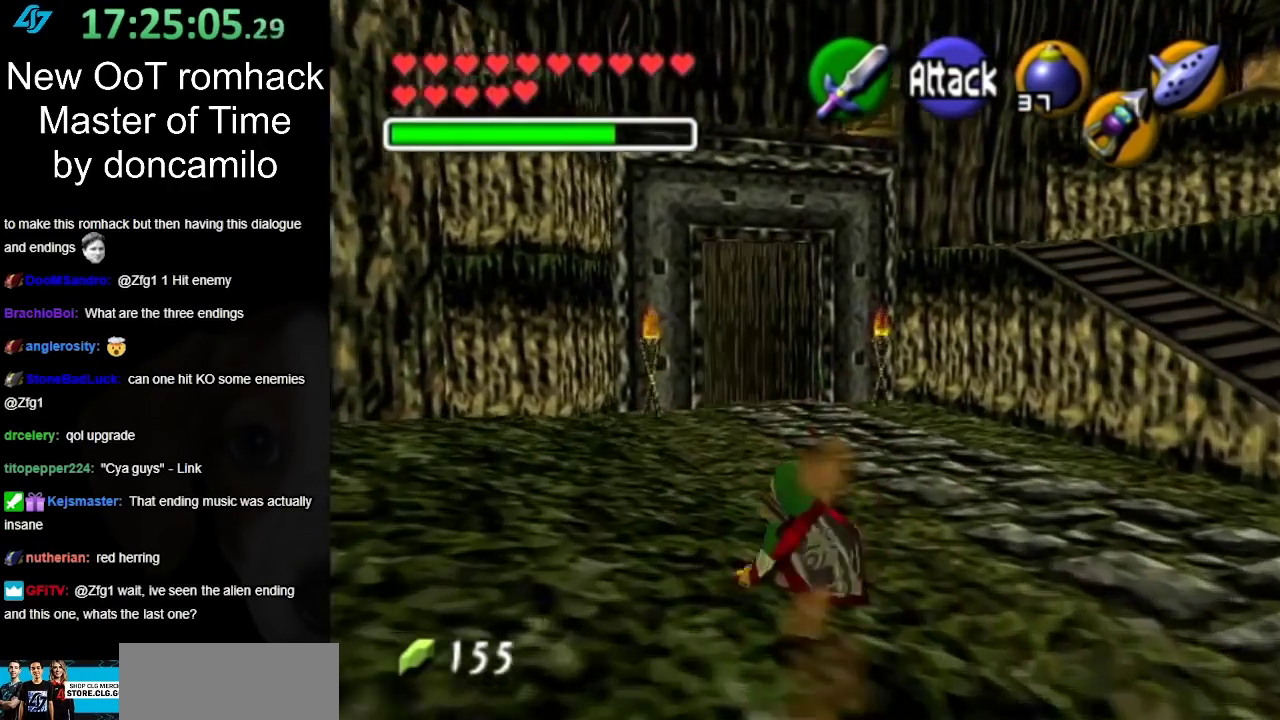
{"buttons": [], "left_stick": "up", "right_stick": "center", "events": [[283, "A", "down"], [450, "A", "up"]]}
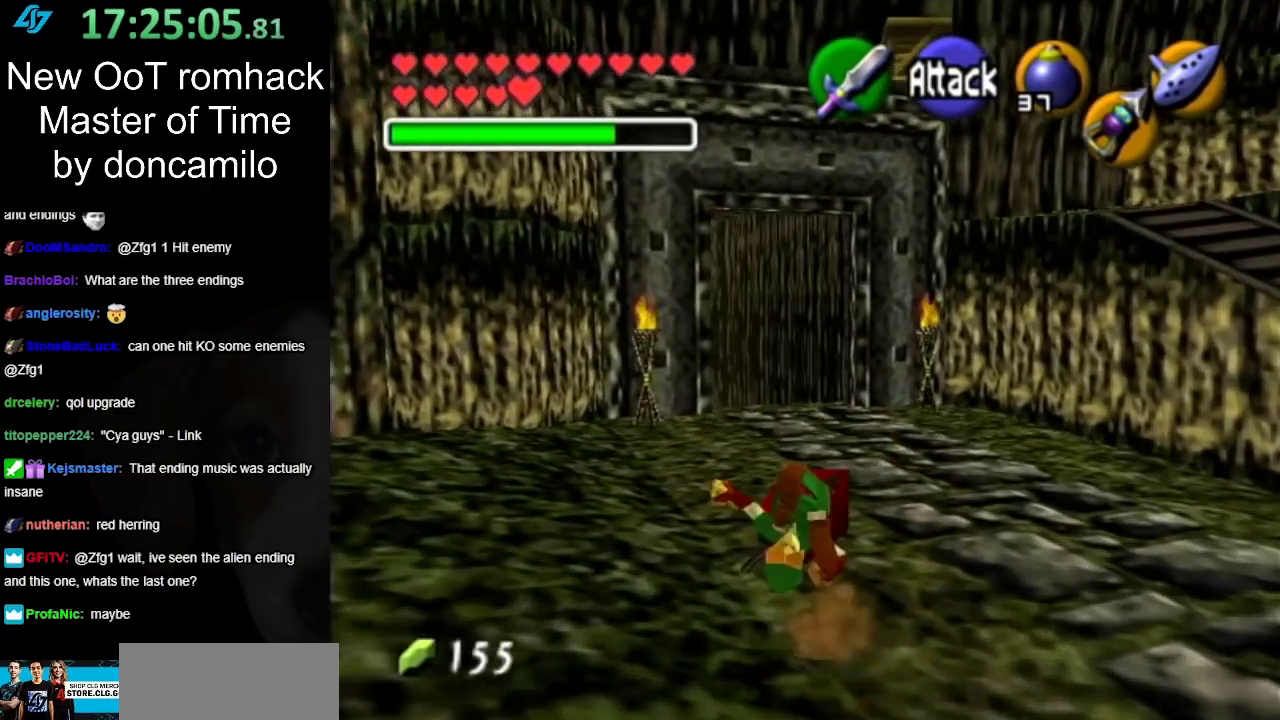
{"buttons": ["A"], "left_stick": "up", "right_stick": "center", "events": [[500, "A", "down"]]}
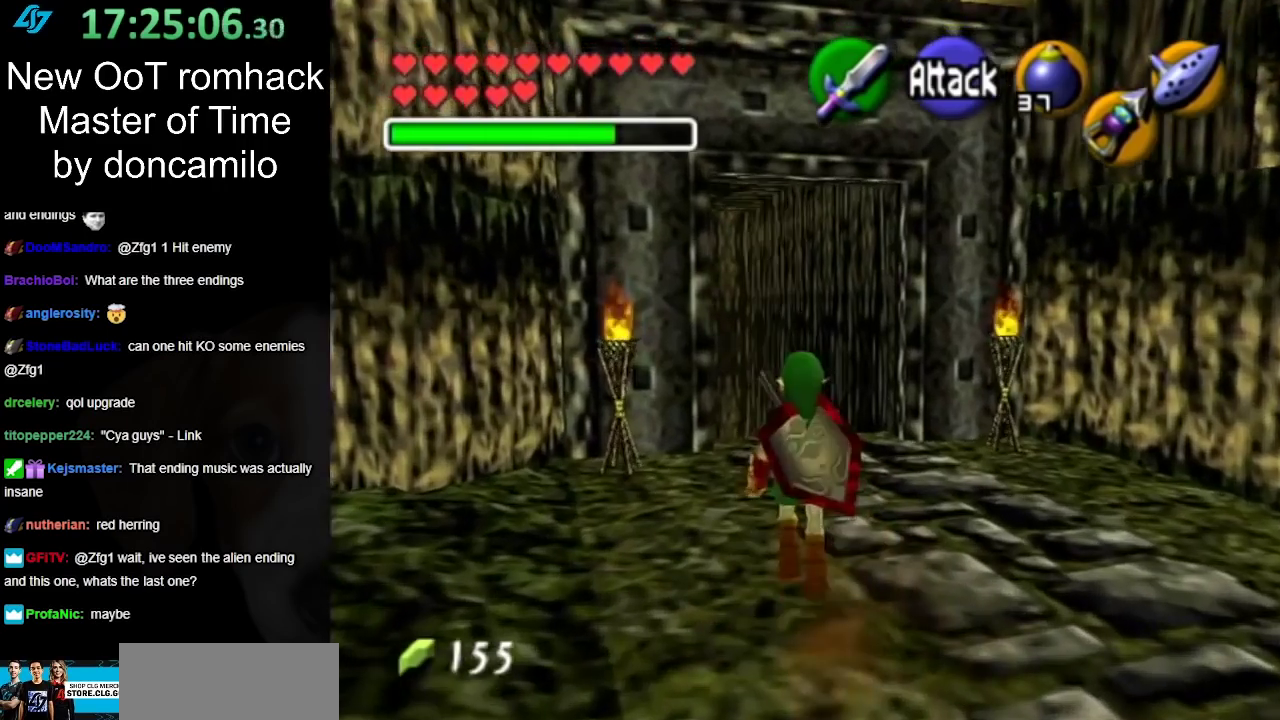
{"buttons": [], "left_stick": "up", "right_stick": "center", "events": [[150, "A", "up"]]}
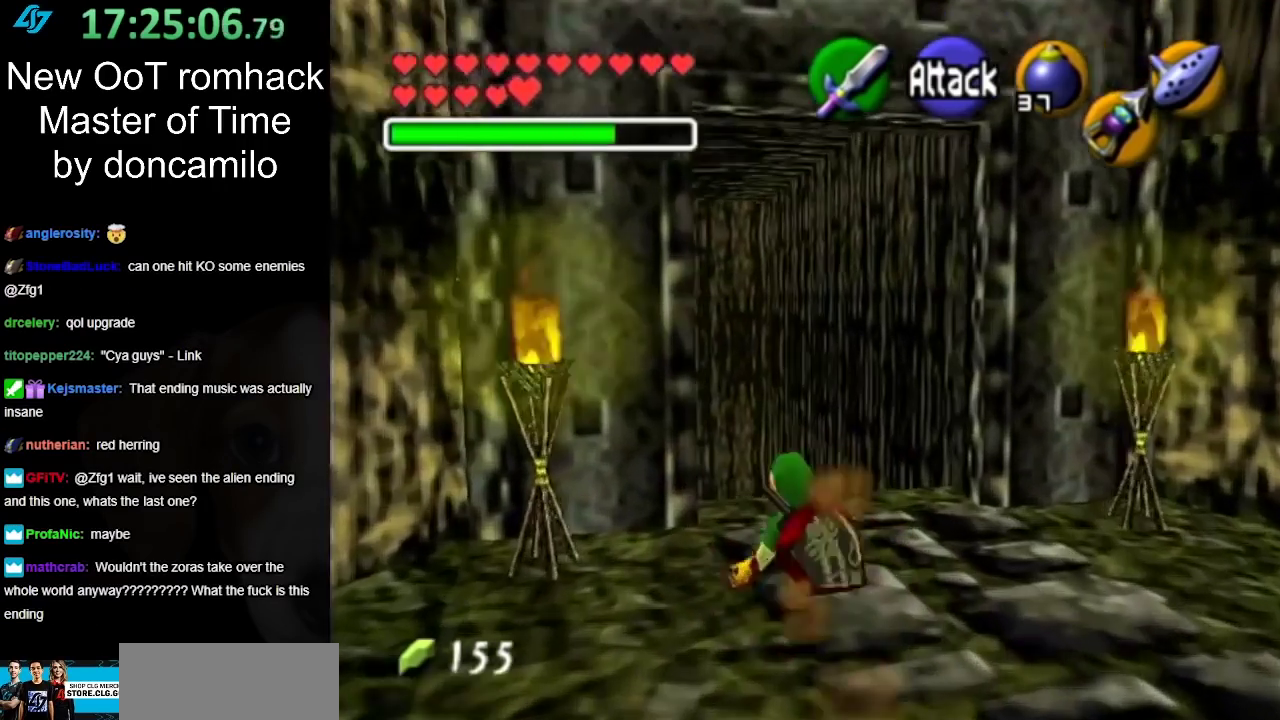
{"buttons": [], "left_stick": "up", "right_stick": "center", "events": [[317, "A", "down"], [467, "A", "up"]]}
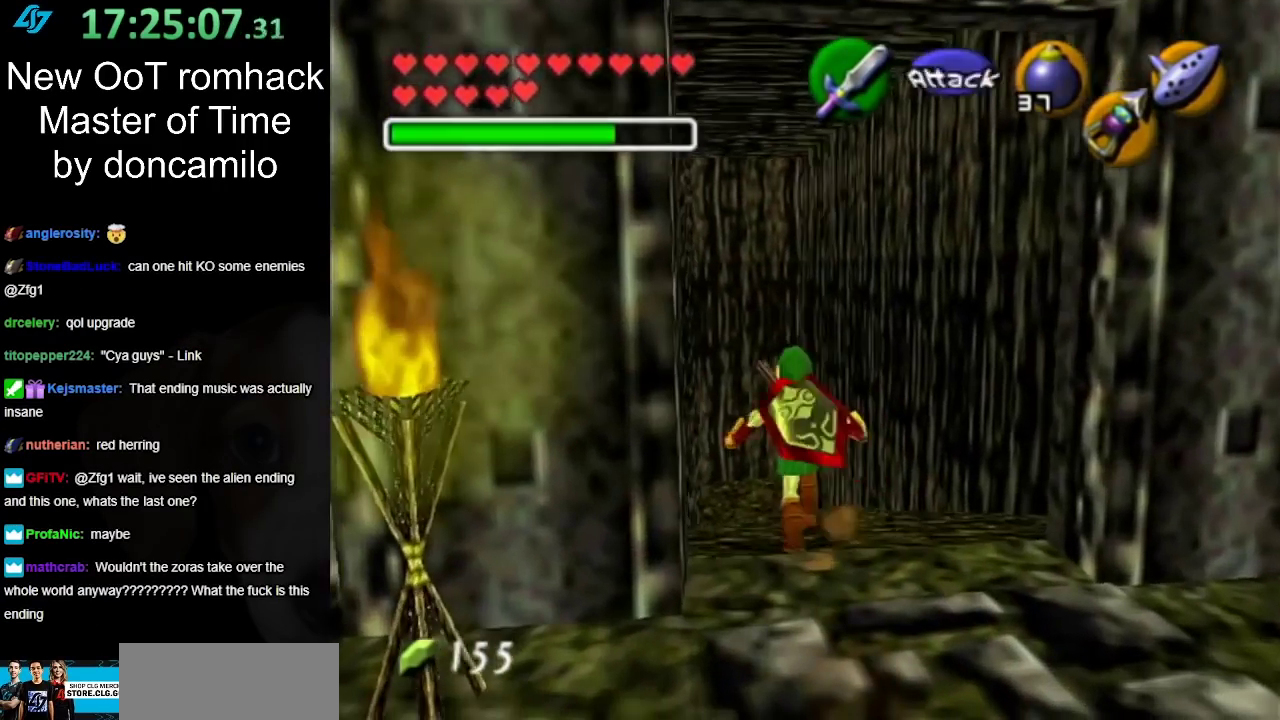
{"buttons": ["A"], "left_stick": "up", "right_stick": "center", "events": [[500, "A", "down"]]}
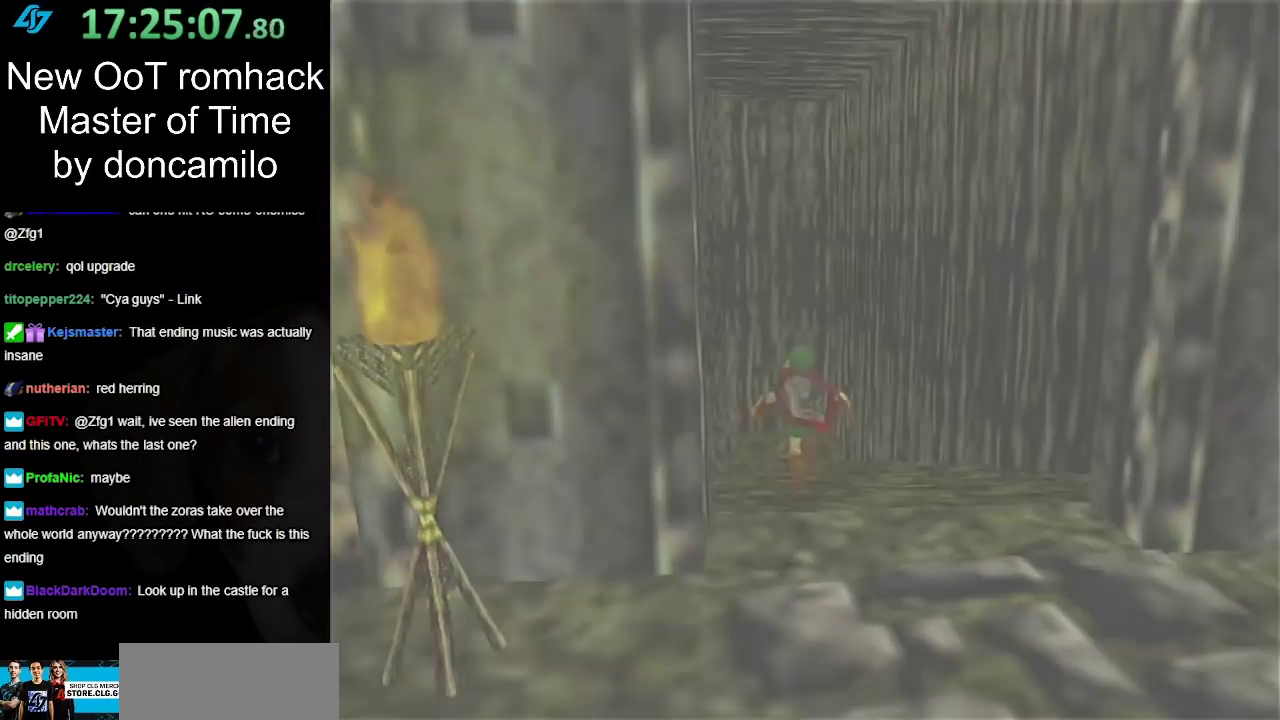
{"buttons": [], "left_stick": "up", "right_stick": "center", "events": [[100, "A", "up"]]}
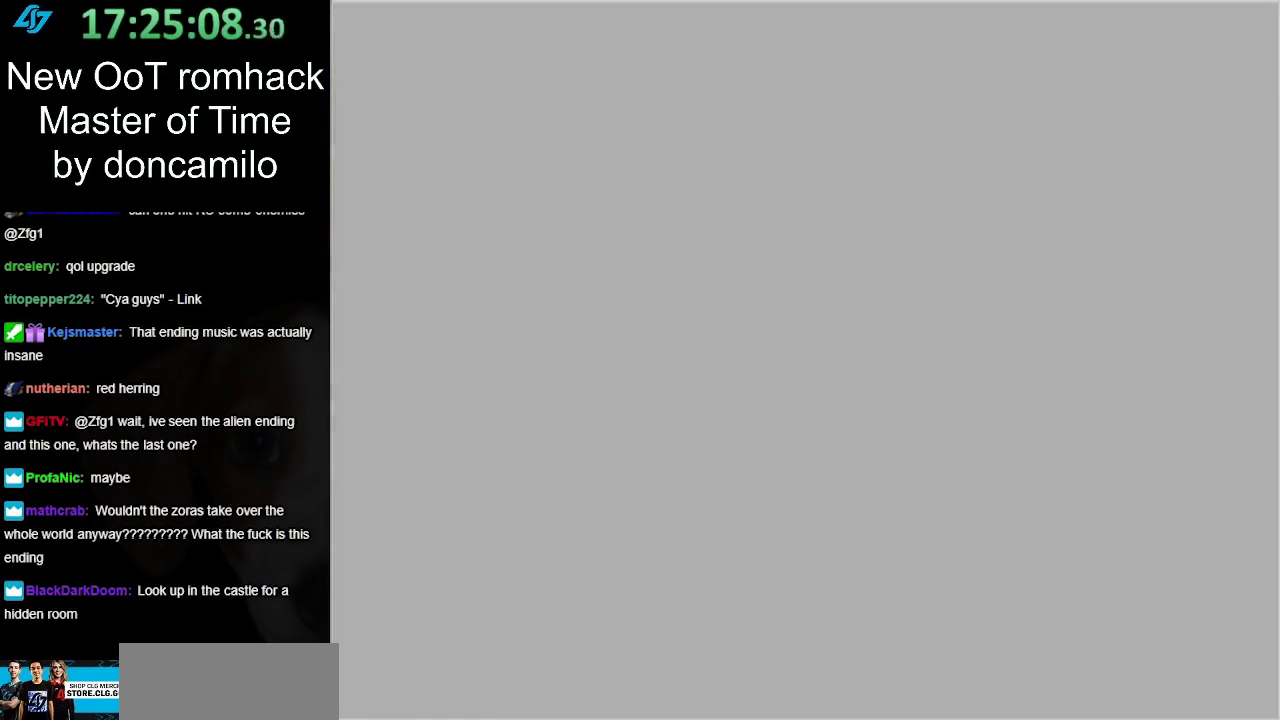
{"buttons": [], "left_stick": "up", "right_stick": "center", "events": []}
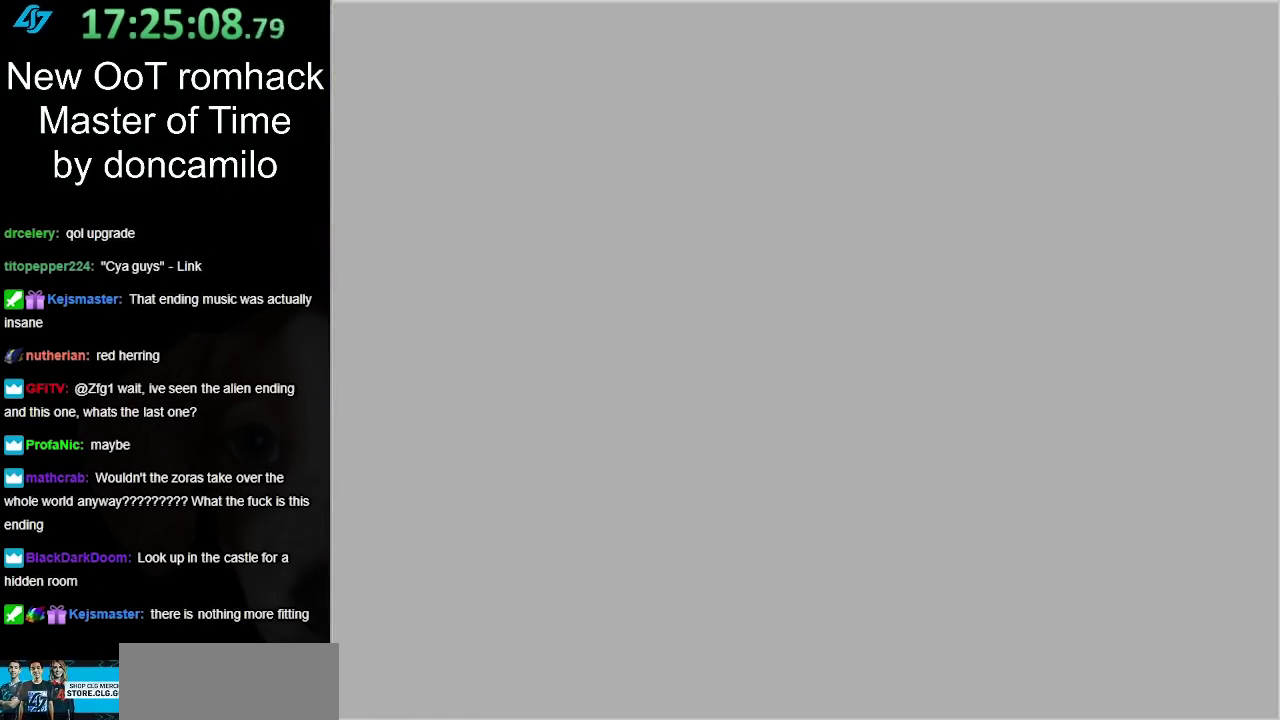
{"buttons": [], "left_stick": "up", "right_stick": "center", "events": []}
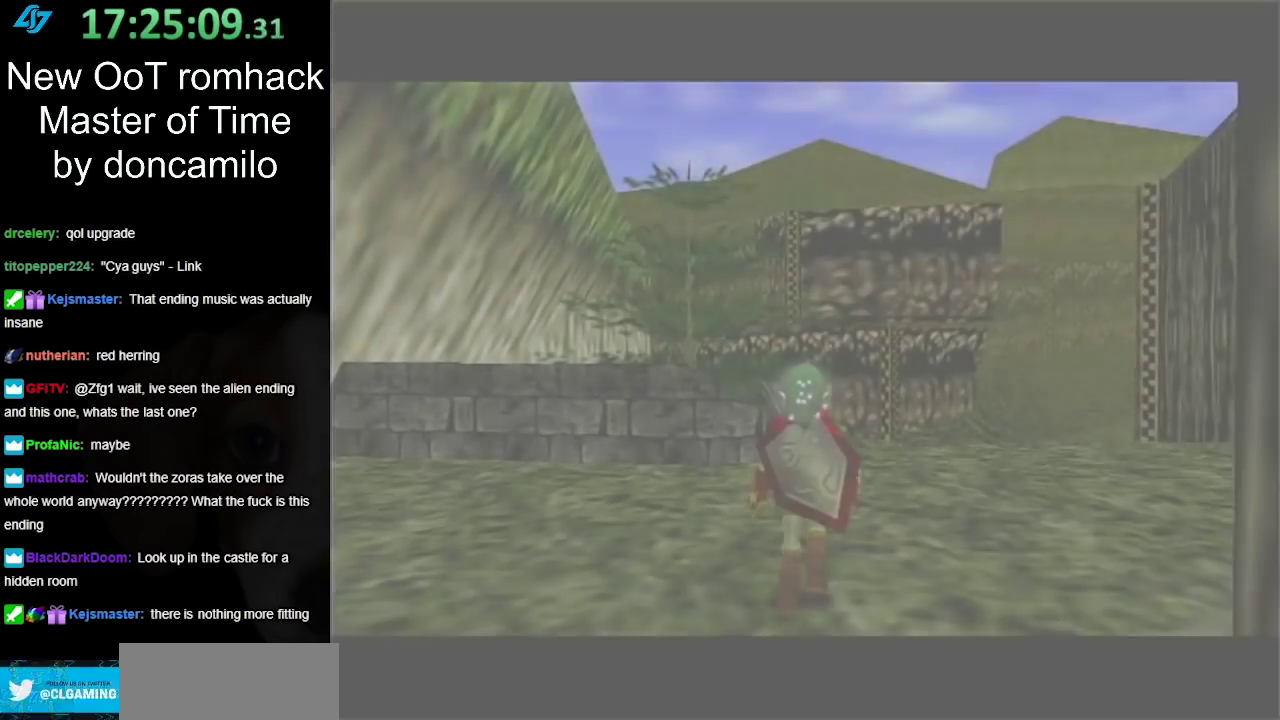
{"buttons": [], "left_stick": "up", "right_stick": "center", "events": []}
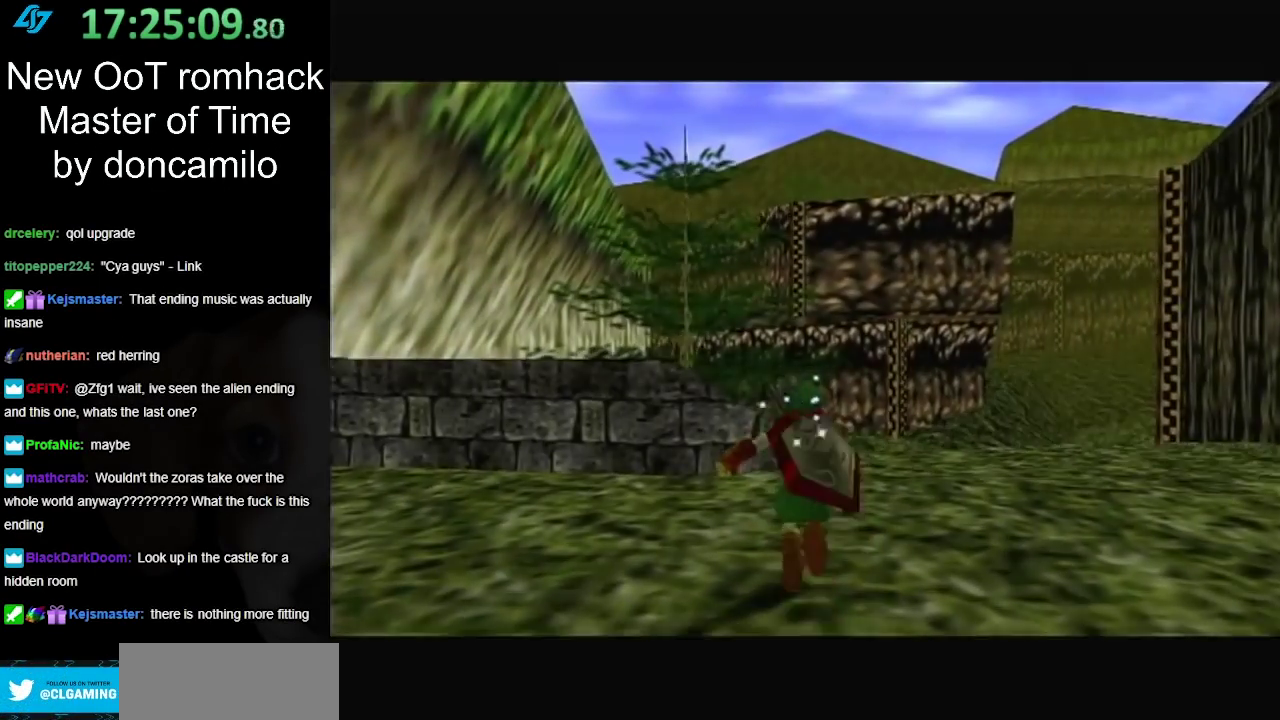
{"buttons": [], "left_stick": "up", "right_stick": "center", "events": [[50, "A", "down"], [183, "A", "up"]]}
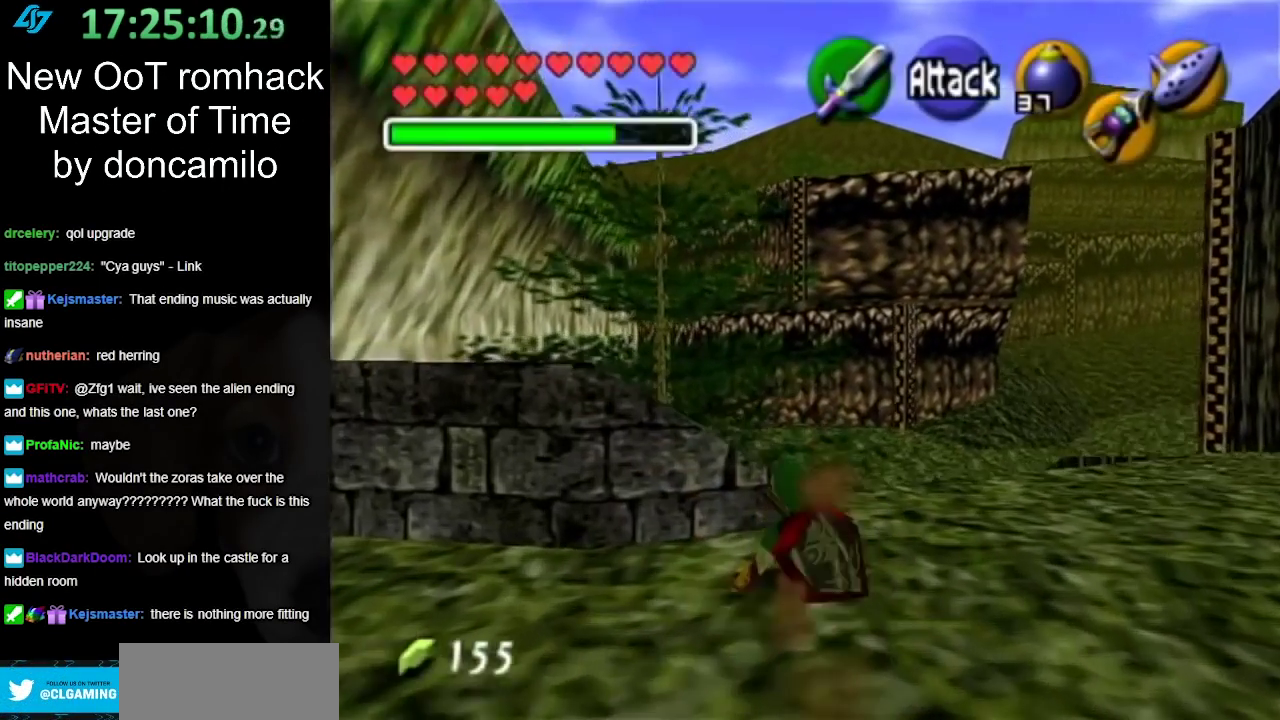
{"buttons": [], "left_stick": "up", "right_stick": "center", "events": [[67, "left_stick", "up-right"], [483, "left_stick", "up"]]}
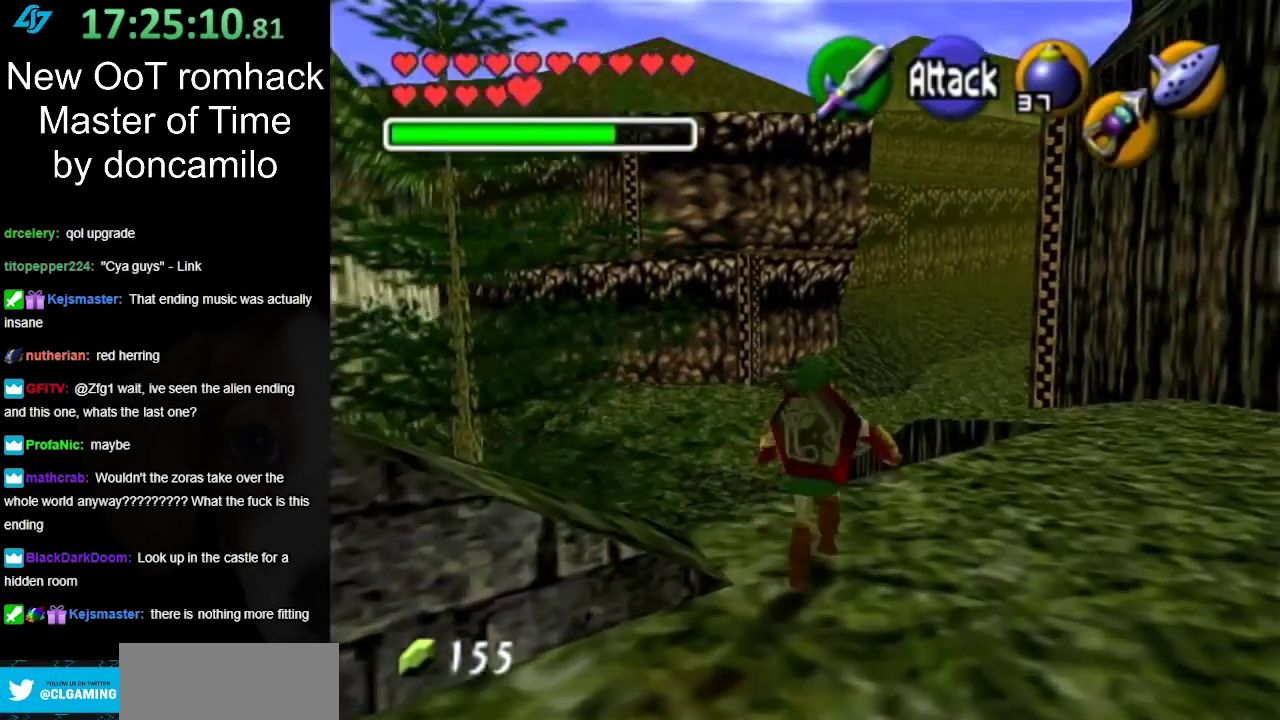
{"buttons": [], "left_stick": "up", "right_stick": "center", "events": [[100, "A", "down"], [250, "A", "up"], [350, "A", "down"], [433, "A", "up"]]}
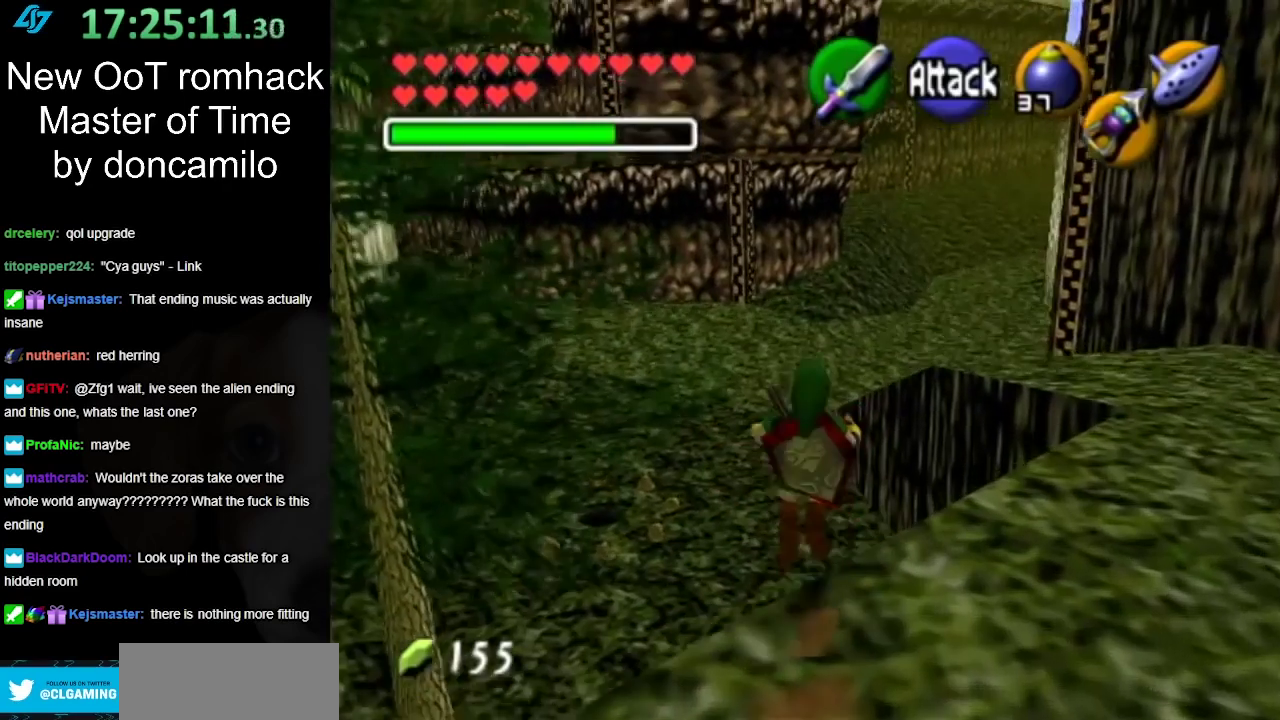
{"buttons": [], "left_stick": "up-left", "right_stick": "center", "events": [[483, "left_stick", "up-left"]]}
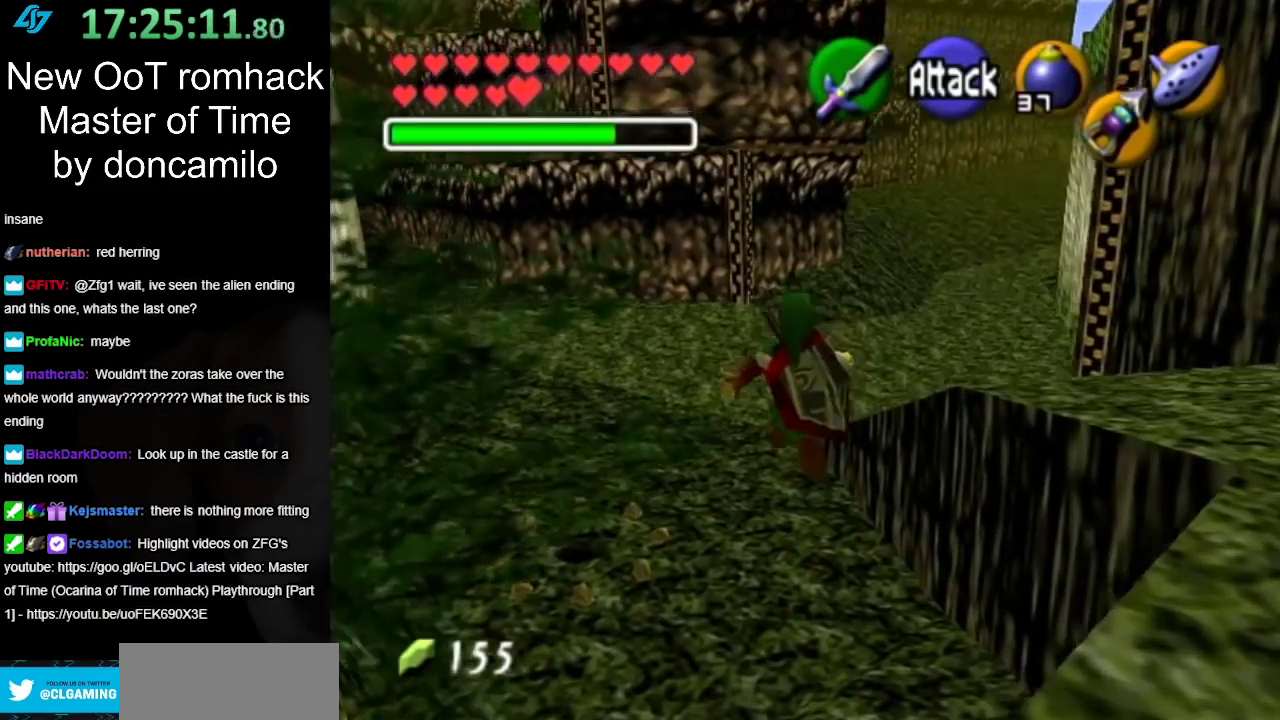
{"buttons": [], "left_stick": "up", "right_stick": "center", "events": [[250, "left_stick", "up"]]}
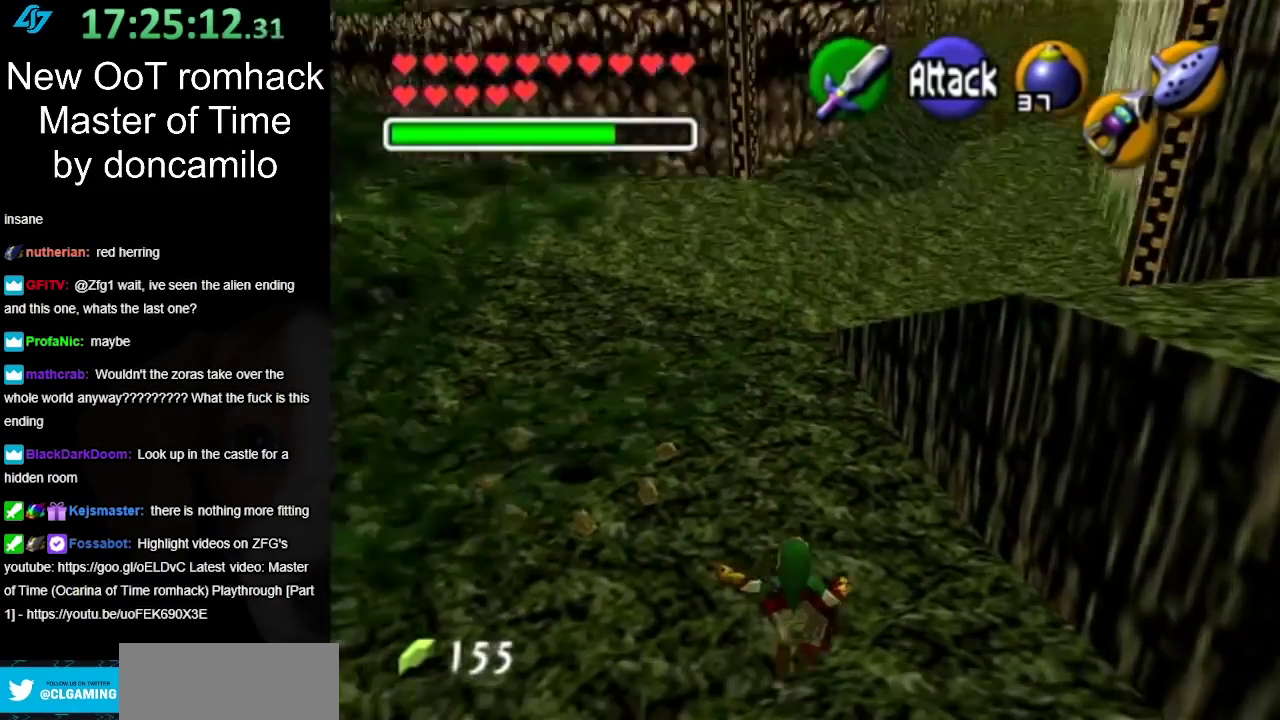
{"buttons": [], "left_stick": "up", "right_stick": "center", "events": []}
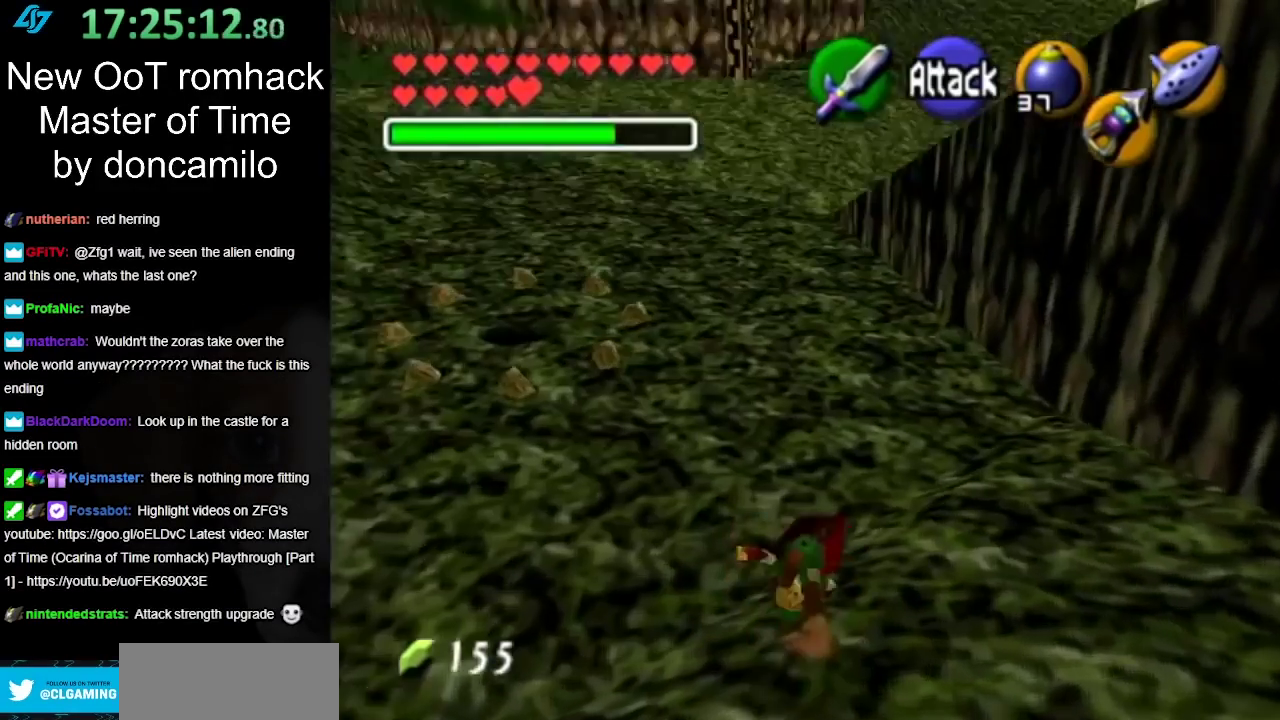
{"buttons": [], "left_stick": "up", "right_stick": "center", "events": []}
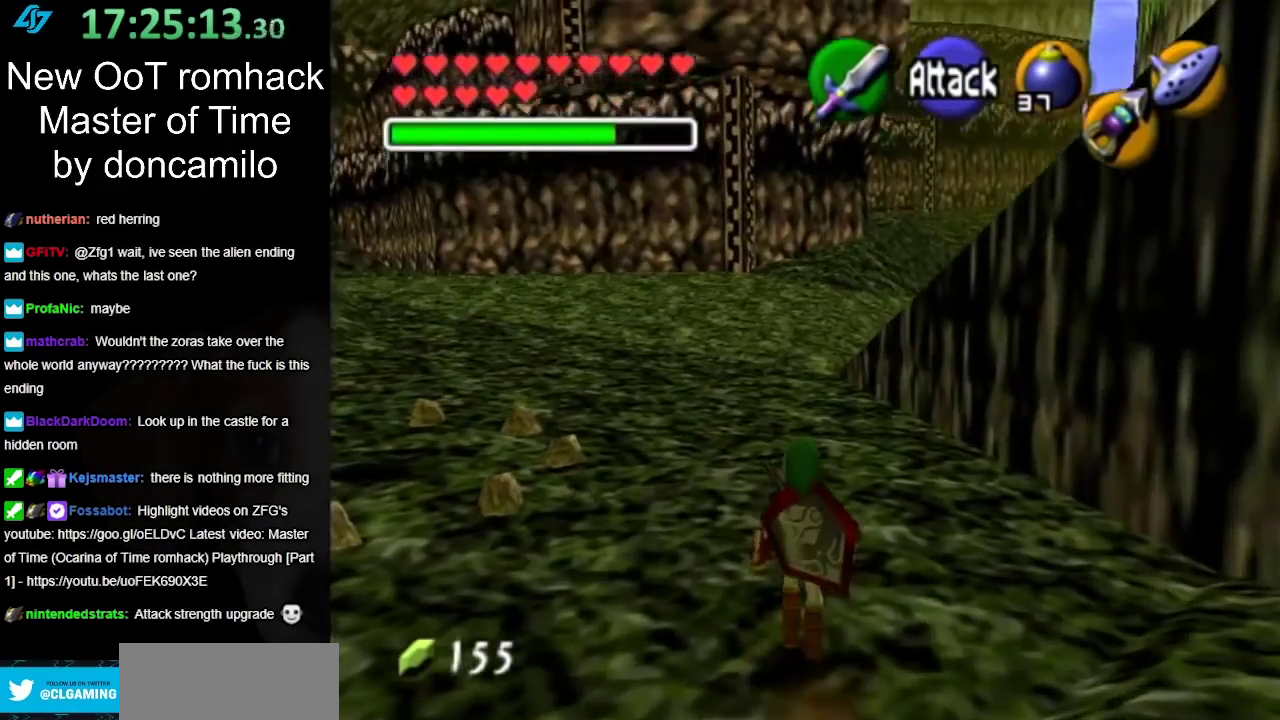
{"buttons": [], "left_stick": "up", "right_stick": "center", "events": [[33, "A", "down"], [183, "A", "up"]]}
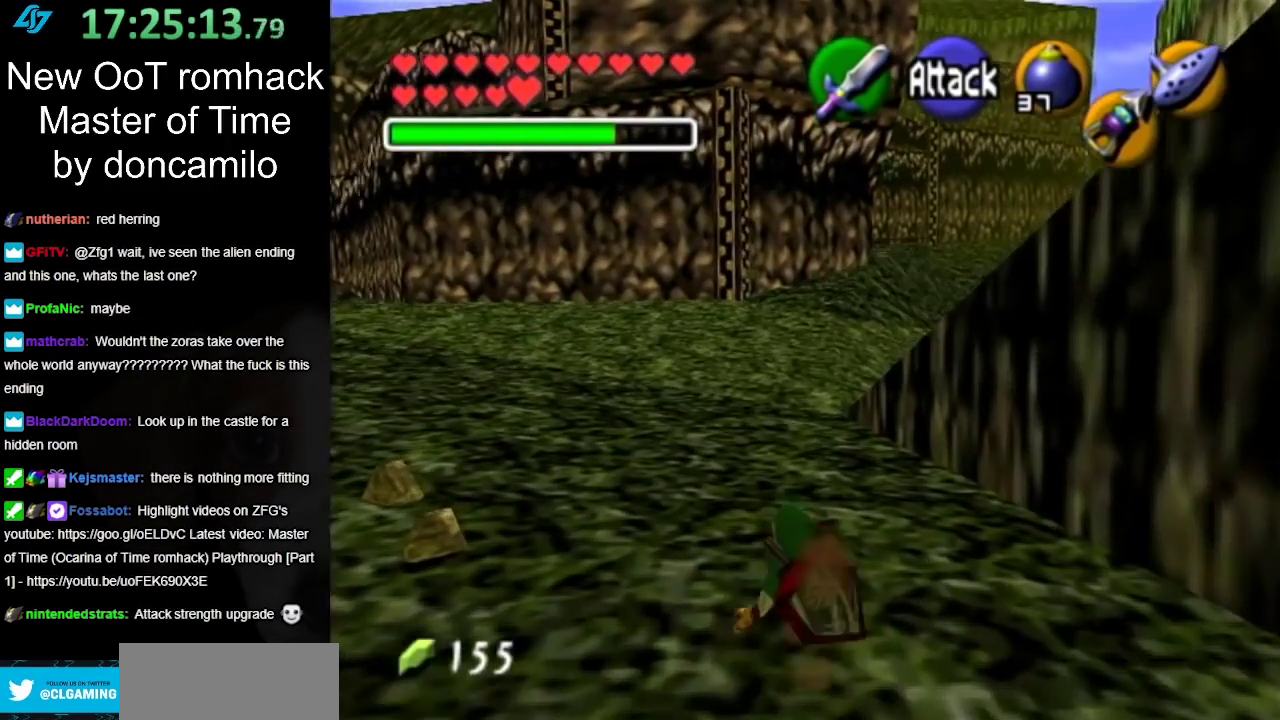
{"buttons": [], "left_stick": "up", "right_stick": "center", "events": [[283, "A", "down"], [433, "A", "up"]]}
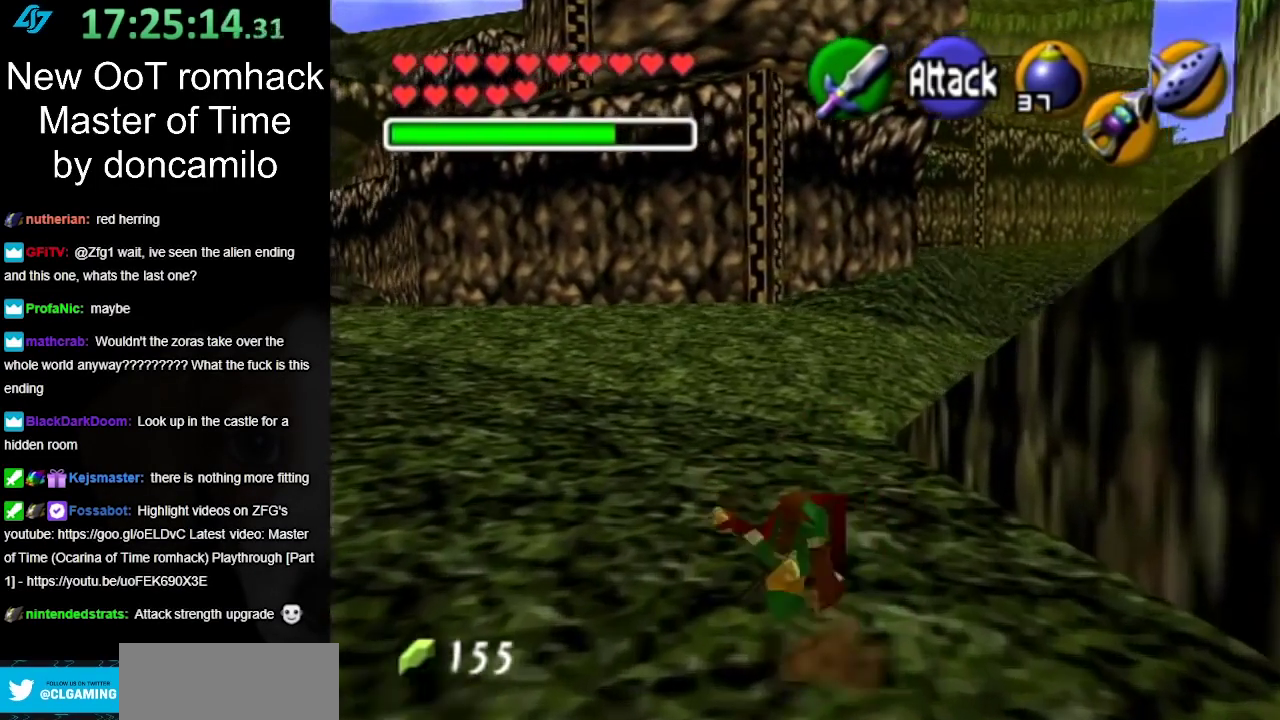
{"buttons": [], "left_stick": "up", "right_stick": "center", "events": []}
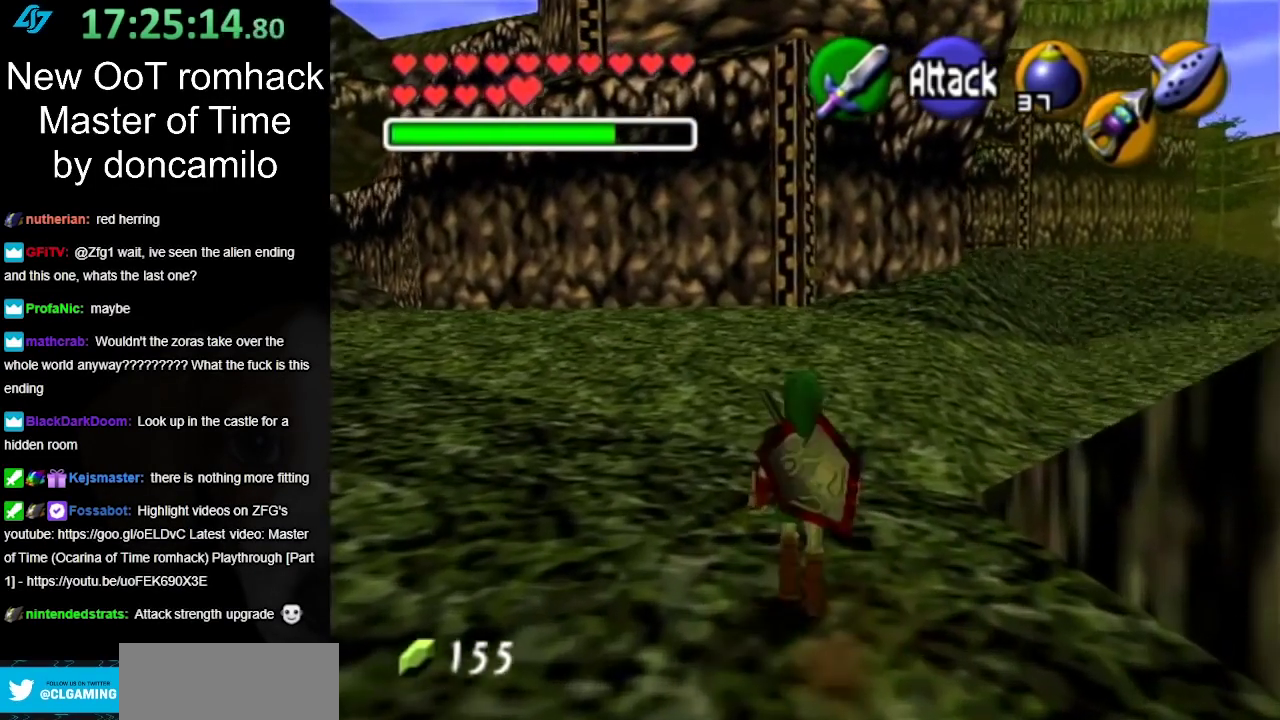
{"buttons": [], "left_stick": "up", "right_stick": "center", "events": [[183, "A", "down"], [383, "A", "up"]]}